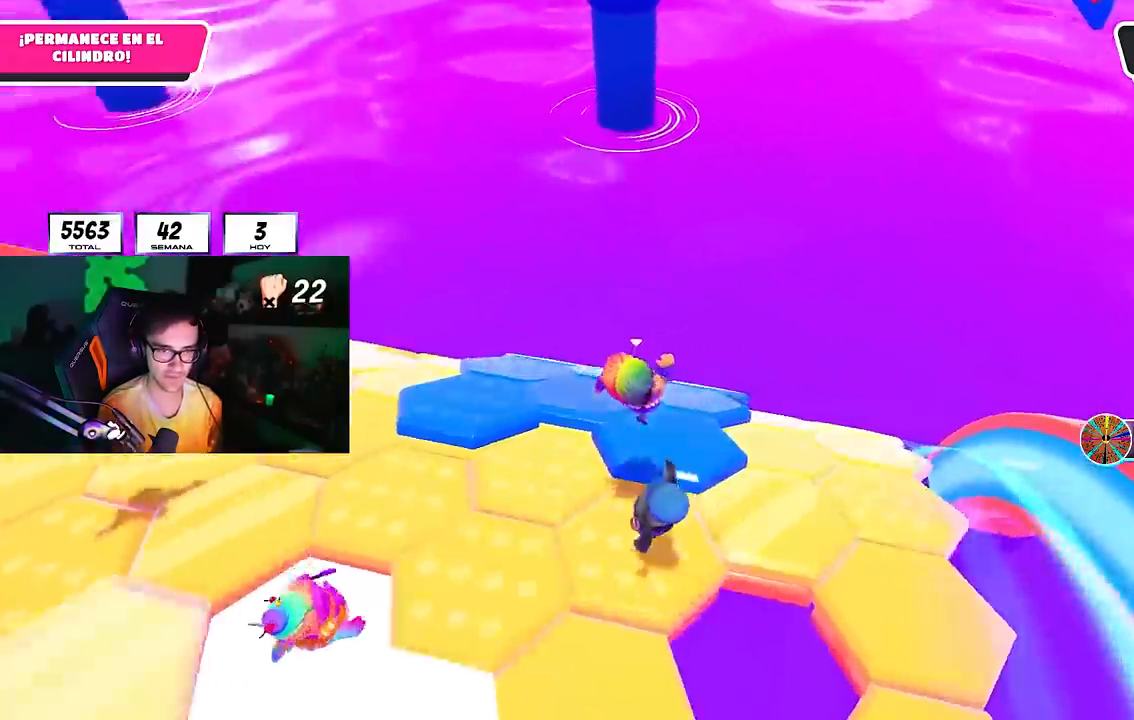
Gameplay with a controller (PlayStation layout); each line is a JSON object with the inputs held at the frame after it (dt_ms = milliseconds from this image to that frame). "events" lists button and stick changes between this image and that frame as [ms after this image, input, new state], when the widget could be followed in between. Not read: L1.
{"dt_ms": 500, "buttons": [], "left_stick": "up-right", "right_stick": "down-right"}
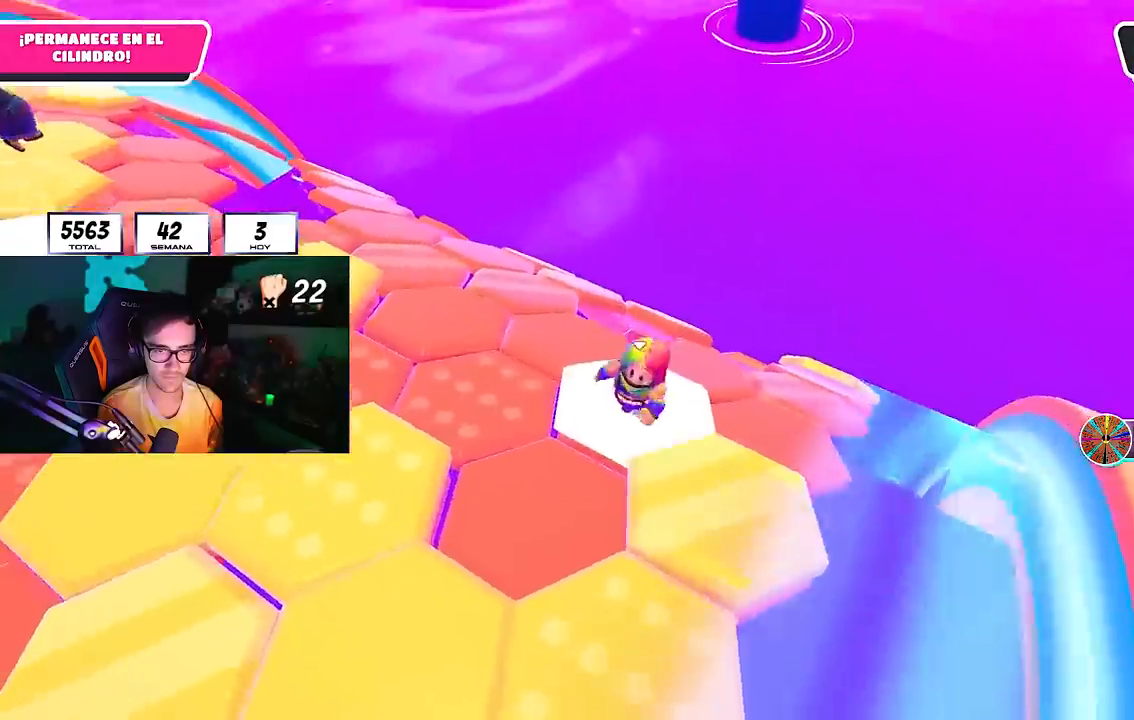
{"dt_ms": 500, "buttons": [], "left_stick": "up-right", "right_stick": "center", "events": [[67, "right_stick", "center"], [350, "CROSS", "down"], [500, "CROSS", "up"]]}
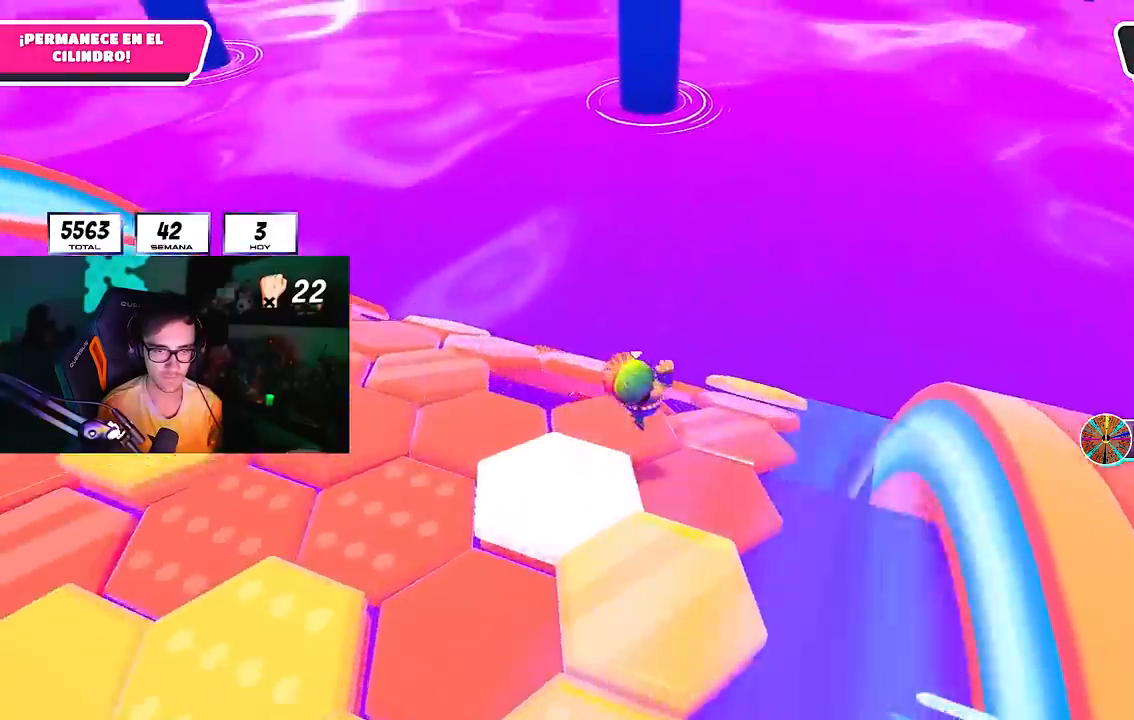
{"dt_ms": 1000, "buttons": [], "left_stick": "up", "right_stick": "center"}
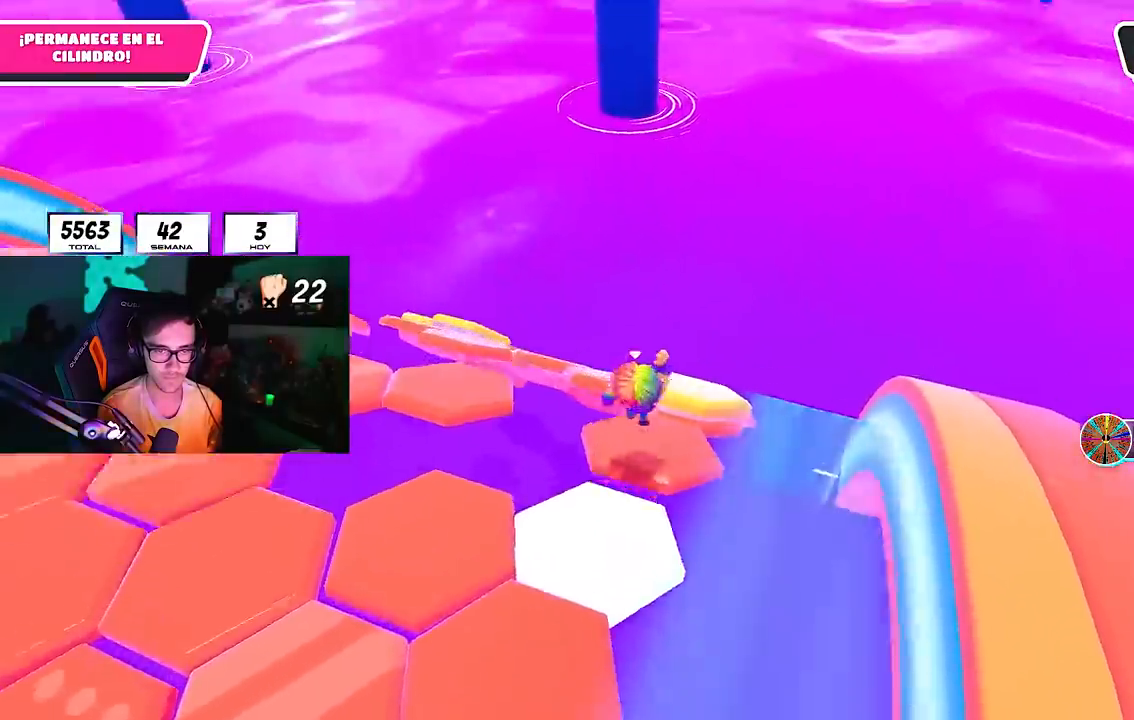
{"dt_ms": 500, "buttons": ["R1"], "left_stick": "down-left", "right_stick": "center", "events": [[33, "left_stick", "up-right"], [233, "left_stick", "left"], [267, "R1", "down"], [417, "left_stick", "down-left"]]}
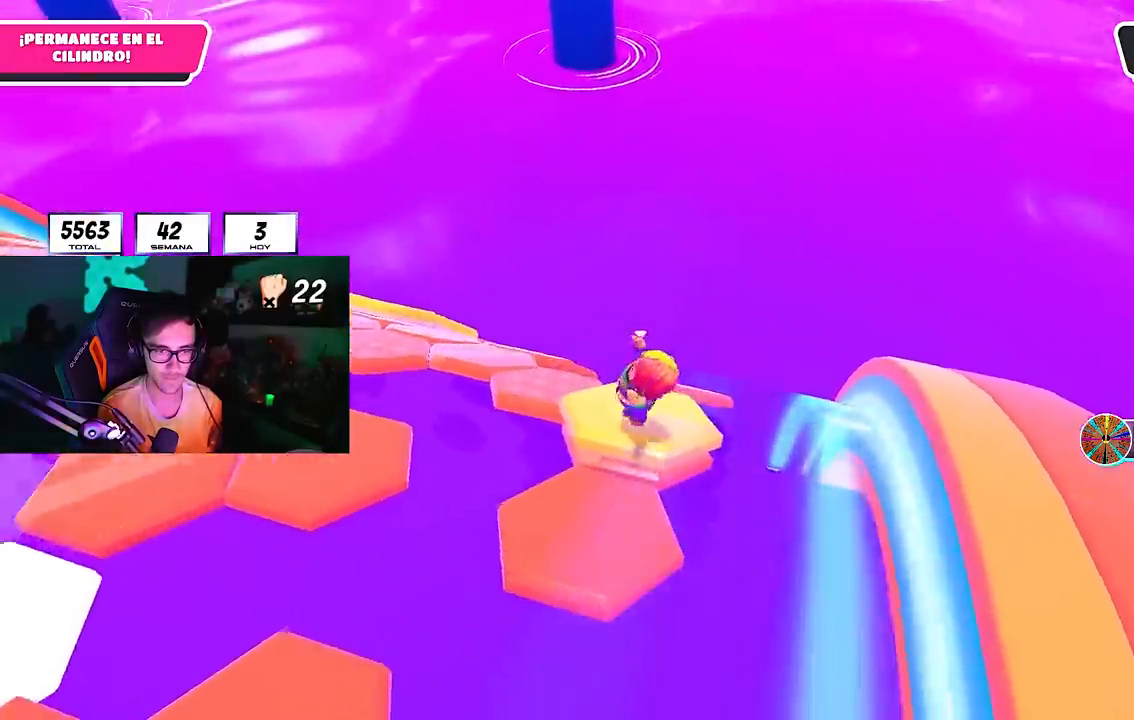
{"dt_ms": 500, "buttons": [], "left_stick": "up-left", "right_stick": "center", "events": [[200, "left_stick", "left"], [367, "CROSS", "down"], [367, "R1", "up"], [483, "left_stick", "up-left"], [500, "CROSS", "up"]]}
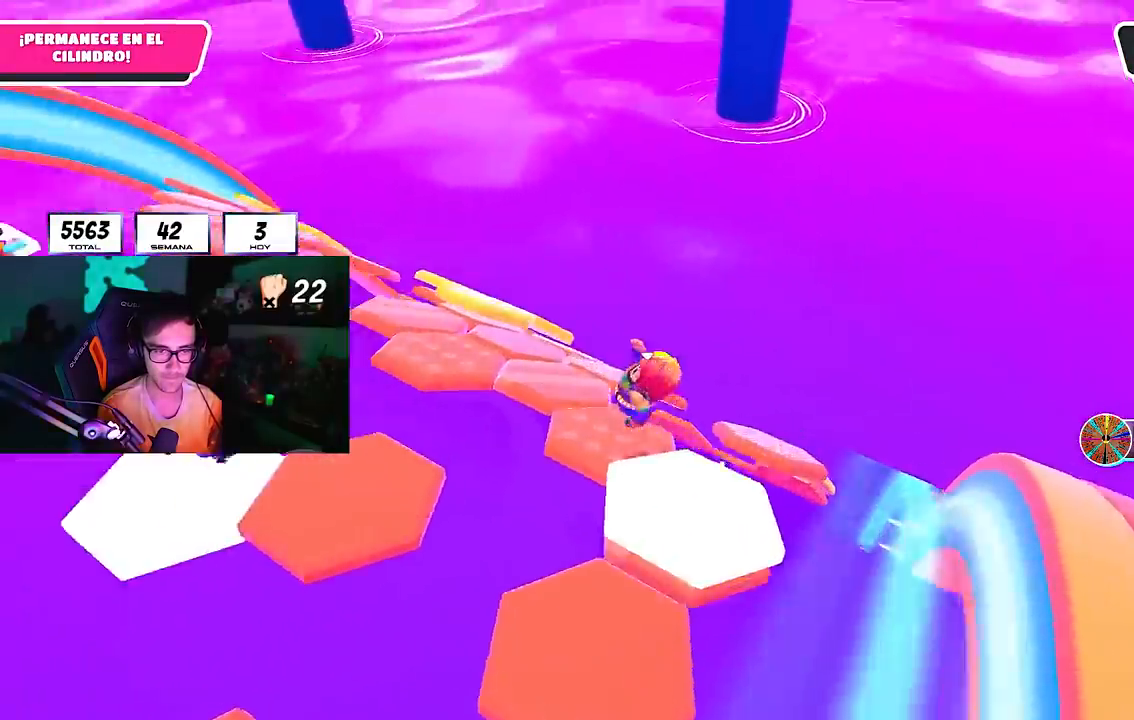
{"dt_ms": 500, "buttons": ["R1"], "left_stick": "right", "right_stick": "down-right", "events": [[150, "left_stick", "up"], [167, "right_stick", "down-right"], [350, "left_stick", "up-left"], [483, "left_stick", "right"], [500, "R1", "down"]]}
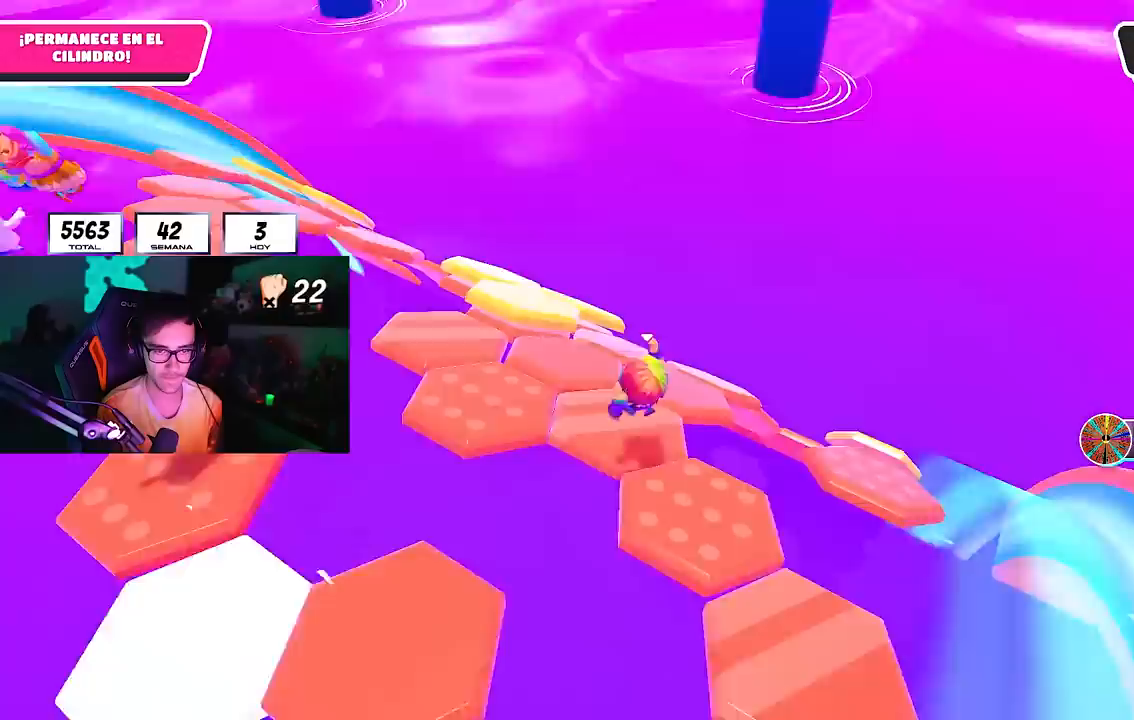
{"dt_ms": 500, "buttons": ["CROSS"], "left_stick": "up-left", "right_stick": "center"}
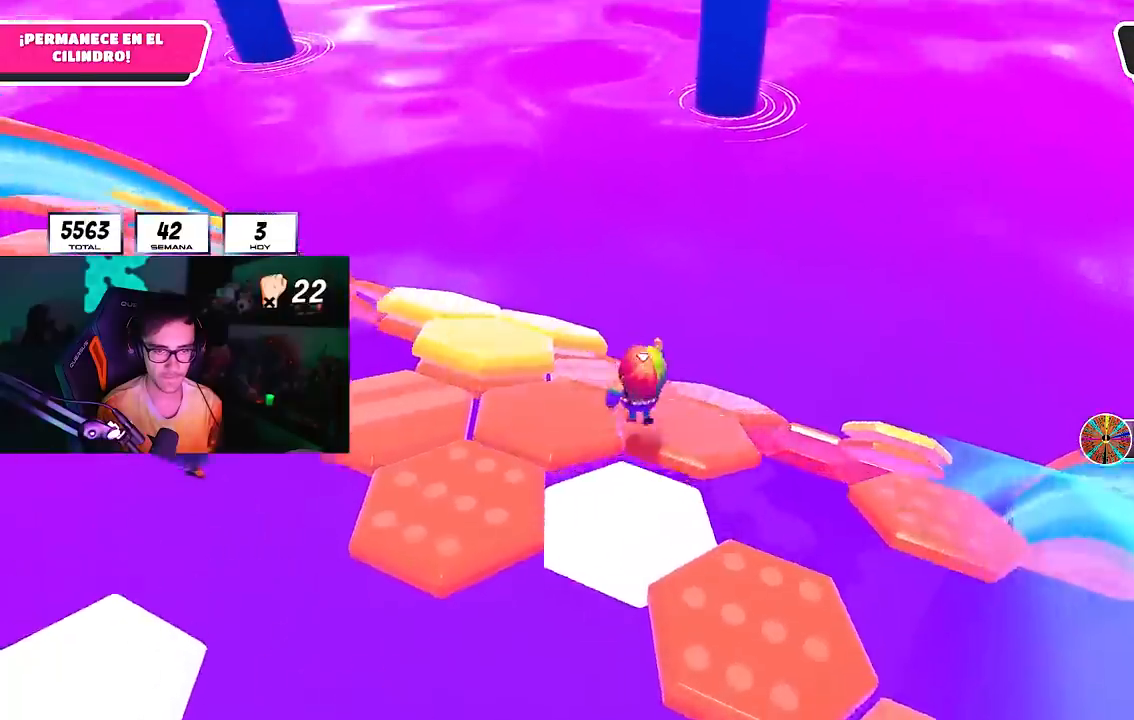
{"dt_ms": 500, "buttons": [], "left_stick": "right", "right_stick": "down-right", "events": [[33, "CROSS", "up"], [50, "R1", "down"], [167, "right_stick", "down-right"], [217, "left_stick", "right"], [267, "R1", "up"], [333, "R1", "down"], [500, "R1", "up"]]}
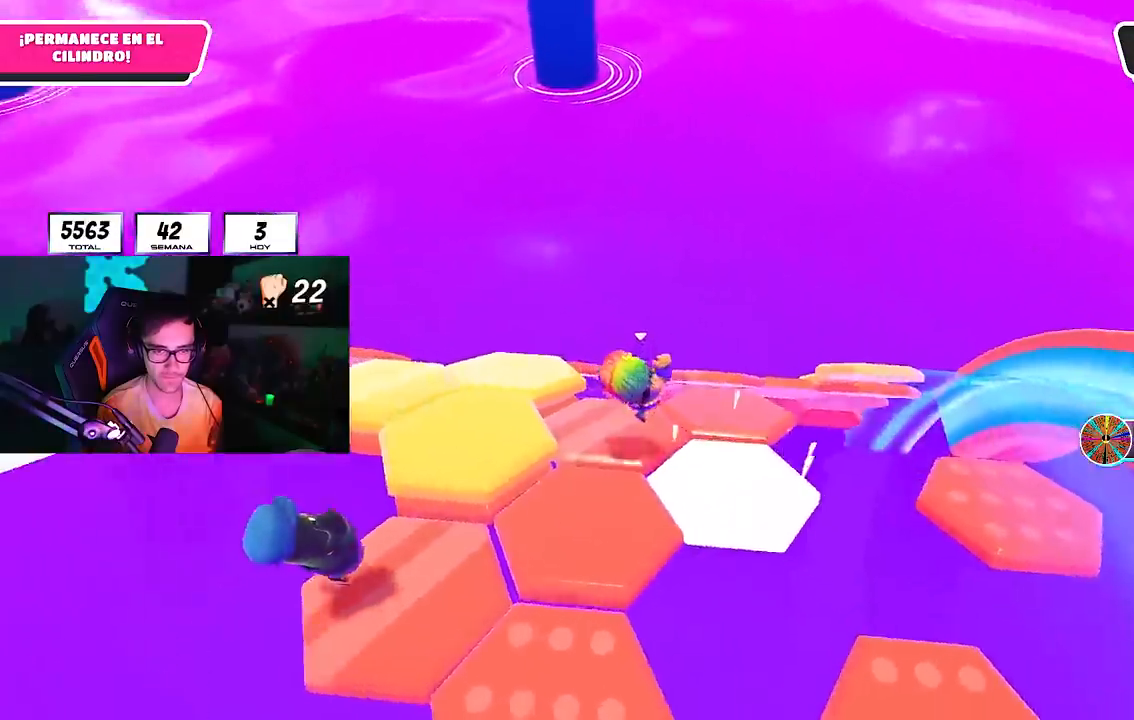
{"dt_ms": 500, "buttons": [], "left_stick": "up", "right_stick": "down-left", "events": [[133, "right_stick", "down"], [333, "right_stick", "down-left"], [383, "left_stick", "up"]]}
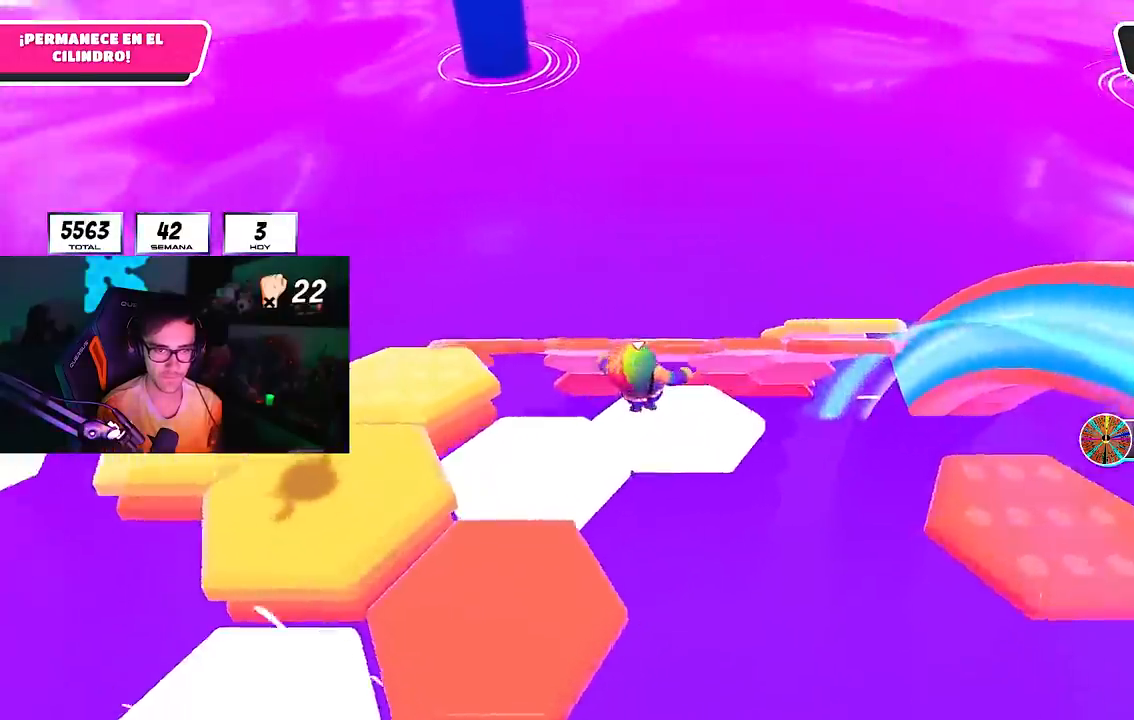
{"dt_ms": 500, "buttons": [], "left_stick": "up-right", "right_stick": "center", "events": [[33, "right_stick", "center"], [250, "CROSS", "down"], [350, "left_stick", "up-right"], [383, "CROSS", "up"]]}
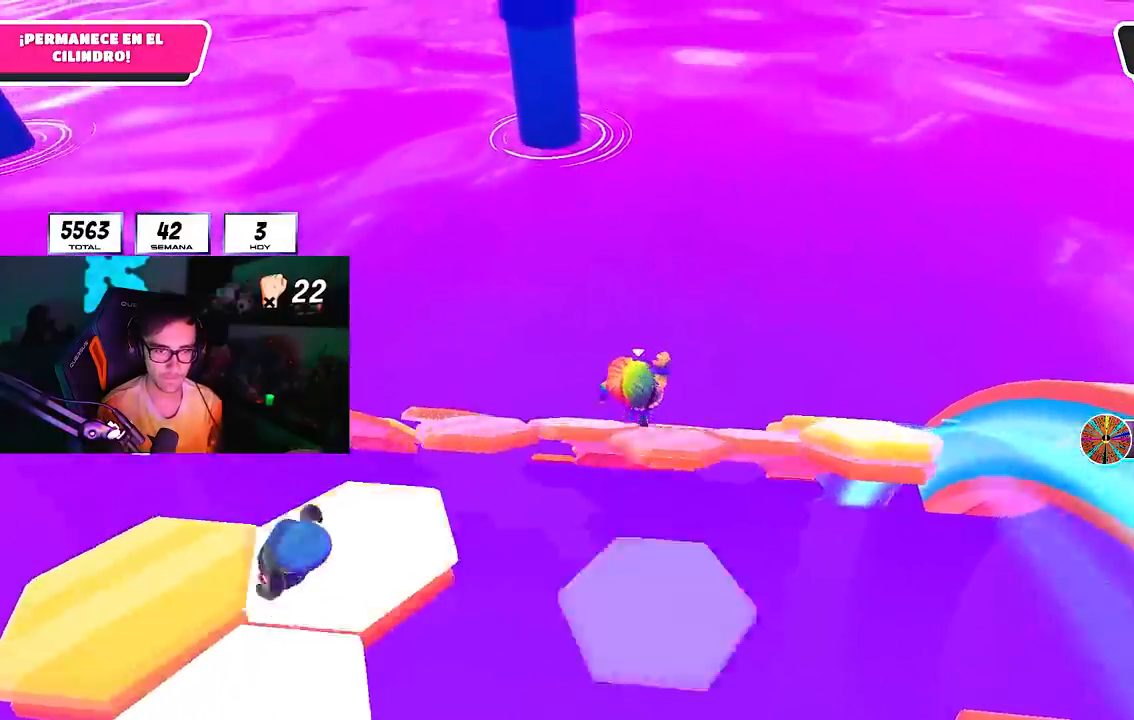
{"dt_ms": 500, "buttons": [], "left_stick": "down-left", "right_stick": "center", "events": [[100, "left_stick", "up-left"], [150, "left_stick", "down-left"]]}
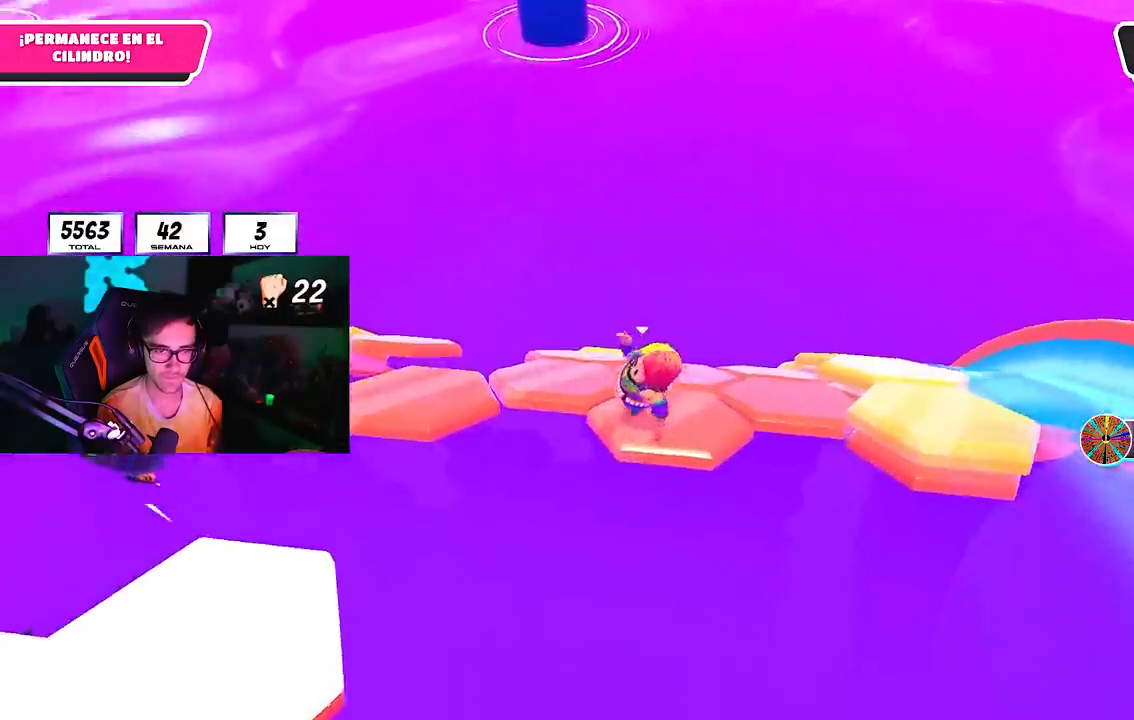
{"dt_ms": 500, "buttons": [], "left_stick": "up", "right_stick": "down", "events": [[67, "R1", "down"], [67, "left_stick", "left"], [267, "left_stick", "up"], [267, "right_stick", "down-right"], [333, "left_stick", "up-right"], [433, "R1", "up"], [450, "right_stick", "down"], [467, "left_stick", "up"]]}
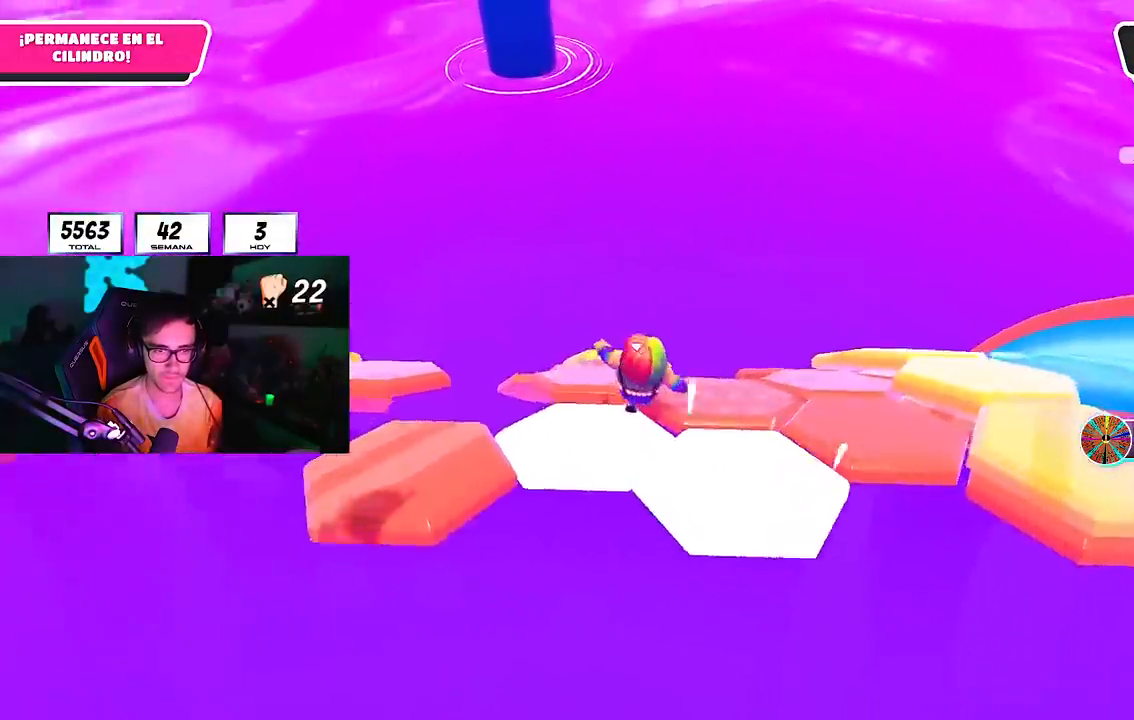
{"dt_ms": 500, "buttons": ["CROSS"], "left_stick": "right", "right_stick": "center", "events": [[200, "right_stick", "center"], [233, "left_stick", "right"], [417, "CROSS", "down"]]}
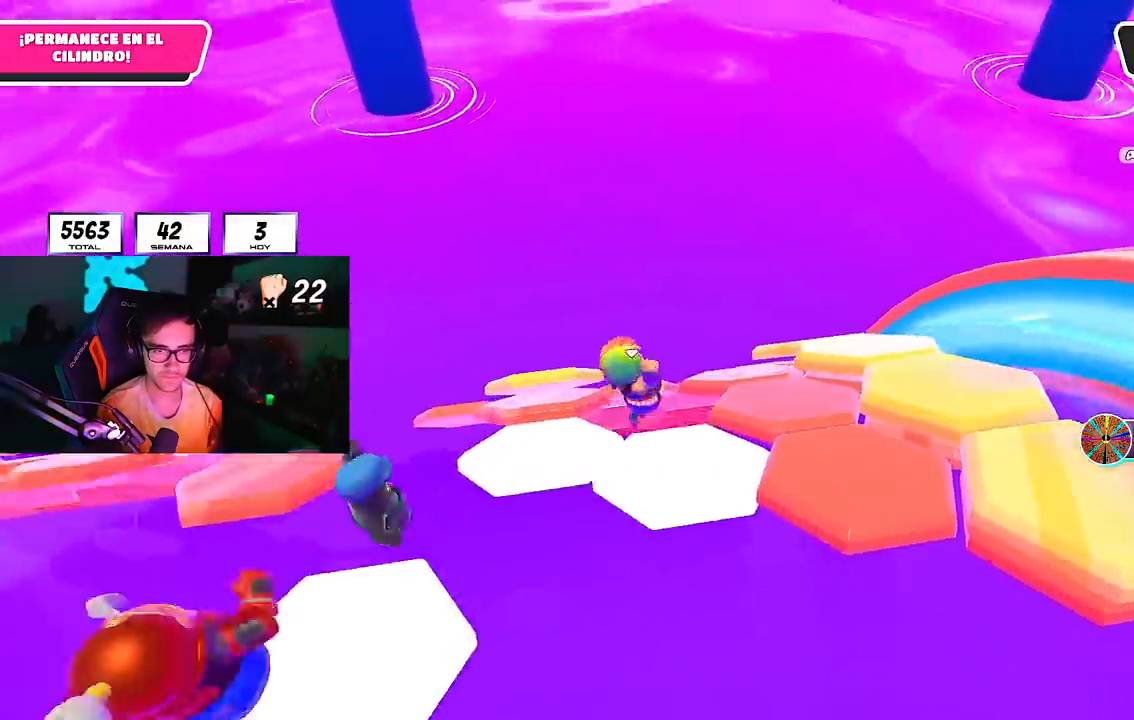
{"dt_ms": 500, "buttons": [], "left_stick": "up-left", "right_stick": "down-left", "events": [[67, "CROSS", "up"], [267, "right_stick", "down-left"], [350, "left_stick", "left"], [450, "left_stick", "up-left"]]}
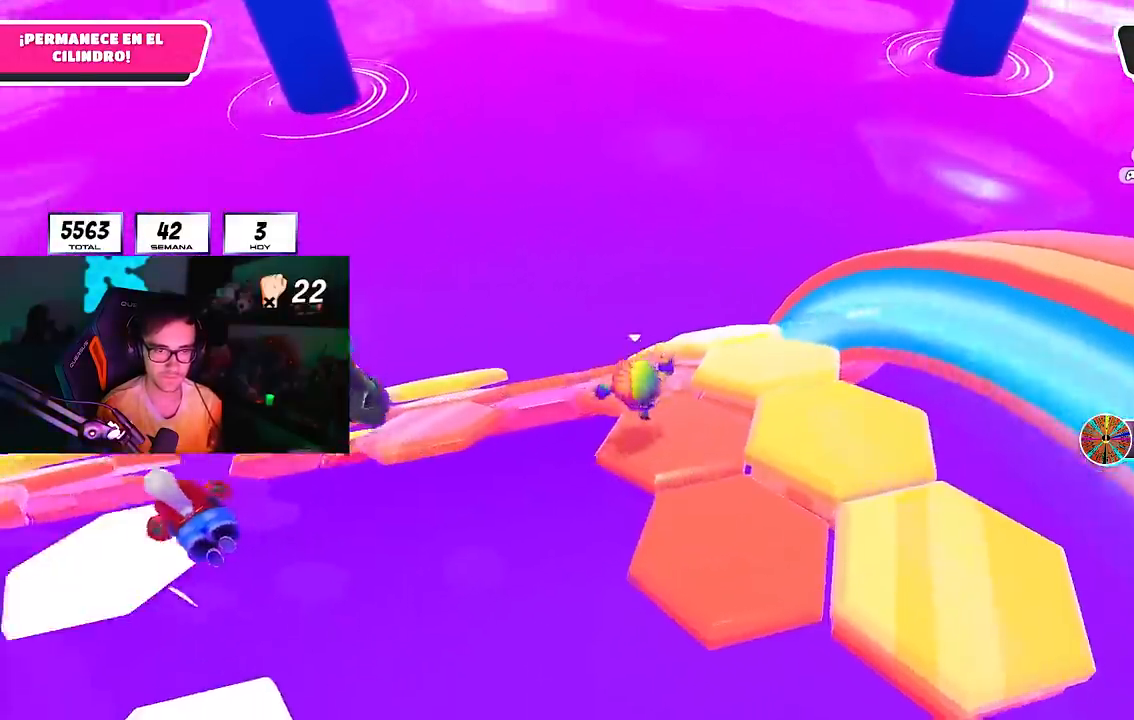
{"dt_ms": 500, "buttons": ["CROSS"], "left_stick": "up-right", "right_stick": "center", "events": [[217, "right_stick", "center"], [267, "left_stick", "up-right"], [433, "CROSS", "down"]]}
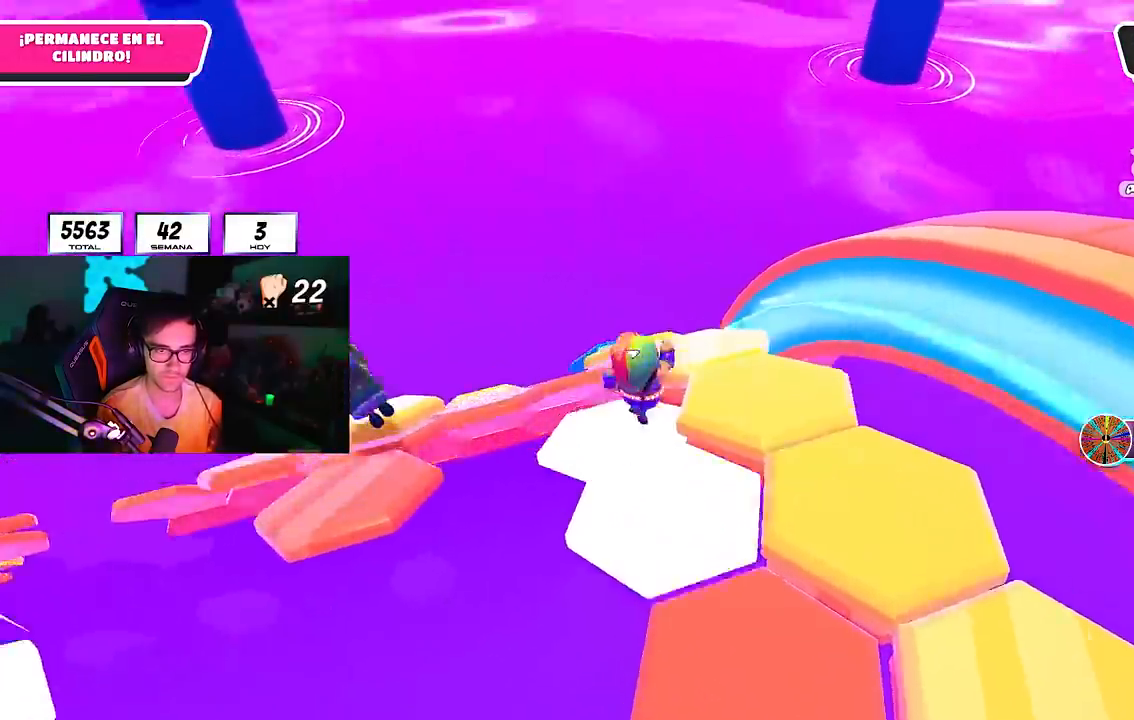
{"dt_ms": 500, "buttons": [], "left_stick": "up-left", "right_stick": "down-left", "events": [[50, "CROSS", "up"], [183, "right_stick", "down-left"], [283, "left_stick", "left"], [300, "right_stick", "center"], [400, "left_stick", "up-left"], [417, "right_stick", "down-left"]]}
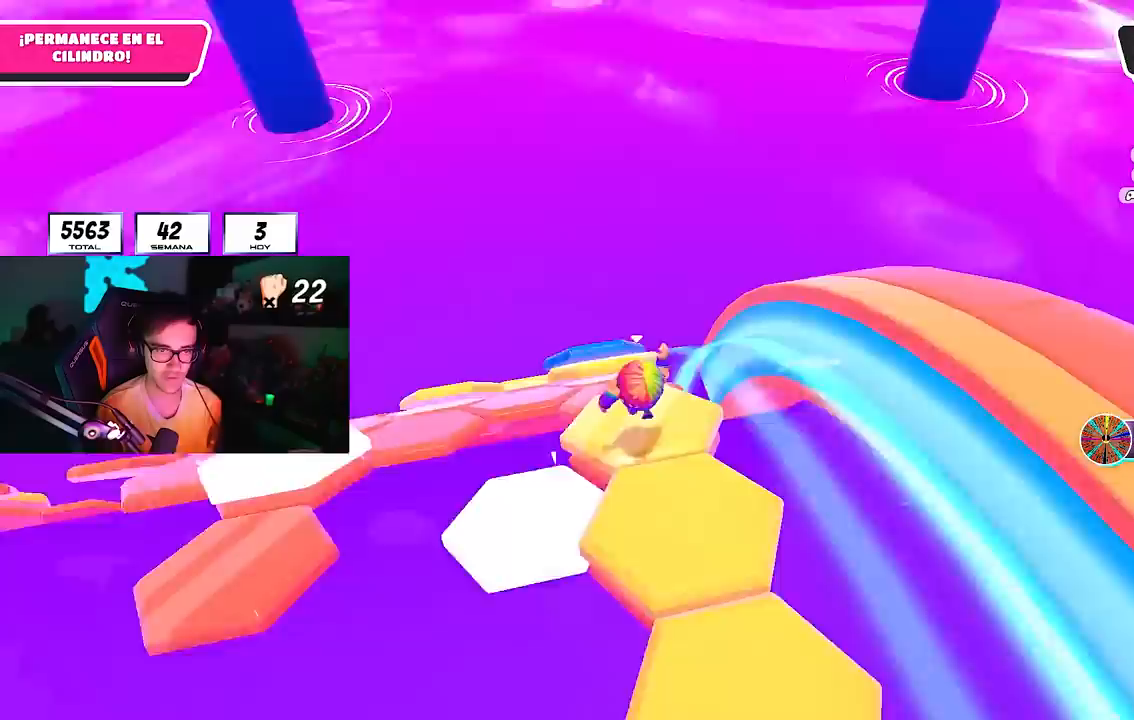
{"dt_ms": 500, "buttons": [], "left_stick": "up-right", "right_stick": "center", "events": [[50, "R1", "down"], [183, "right_stick", "center"], [250, "left_stick", "up"], [317, "CROSS", "down"], [450, "CROSS", "up"], [483, "R1", "up"], [483, "left_stick", "up-right"]]}
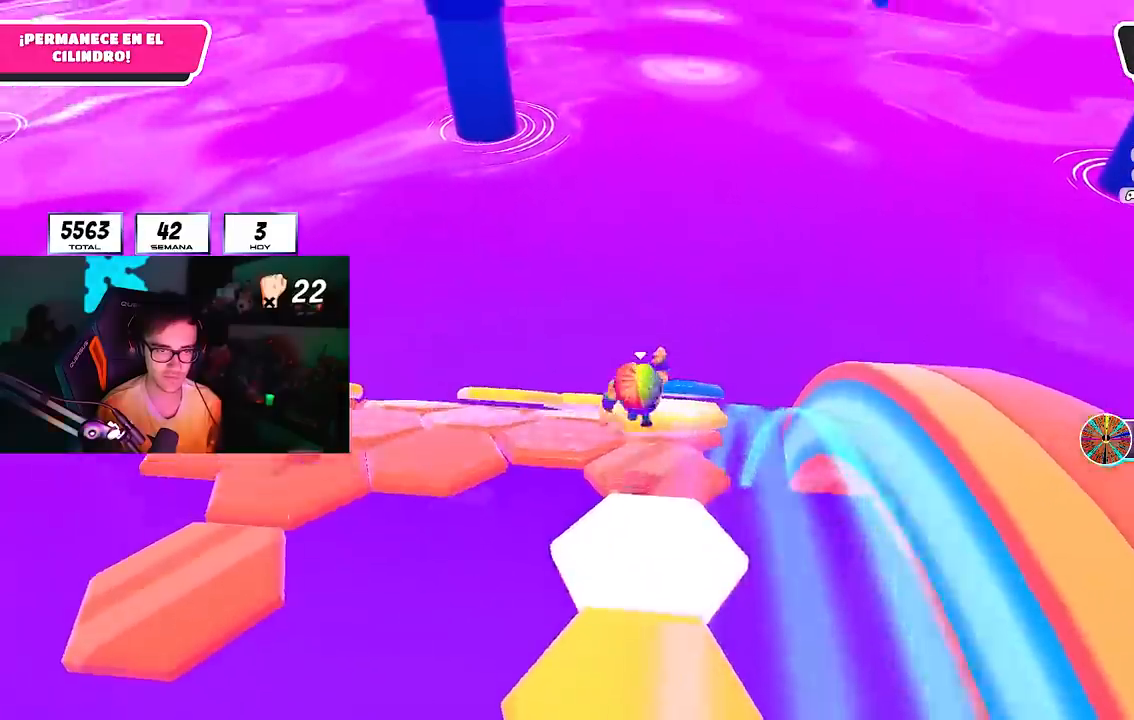
{"dt_ms": 500, "buttons": ["R1"], "left_stick": "left", "right_stick": "center", "events": [[100, "right_stick", "left"], [117, "R1", "down"], [200, "right_stick", "center"], [233, "left_stick", "down-left"], [450, "left_stick", "left"]]}
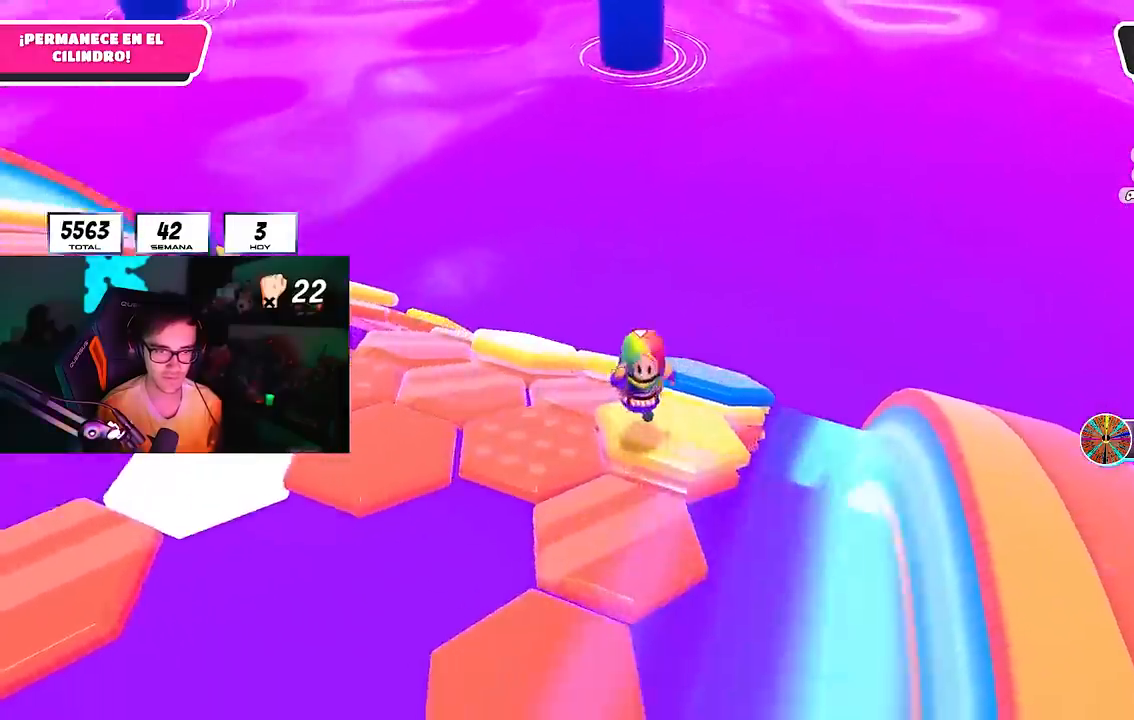
{"dt_ms": 500, "buttons": [], "left_stick": "up-left", "right_stick": "center"}
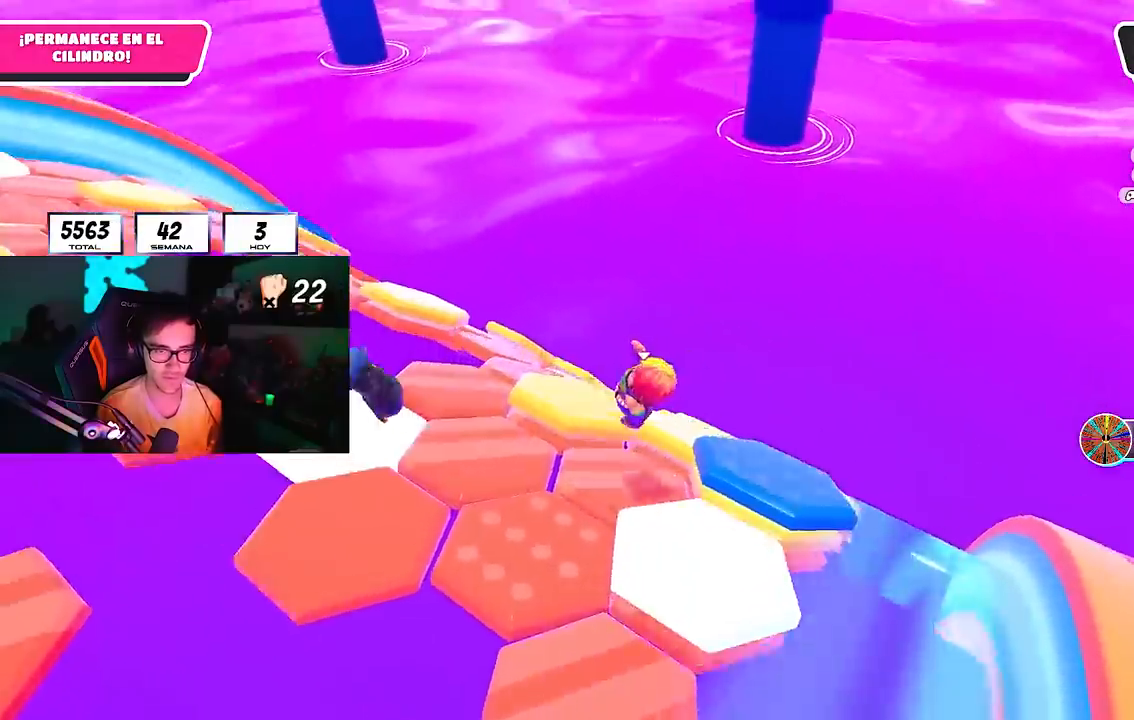
{"dt_ms": 500, "buttons": [], "left_stick": "down-right", "right_stick": "center", "events": [[200, "right_stick", "down-right"], [217, "left_stick", "down-right"], [500, "right_stick", "center"]]}
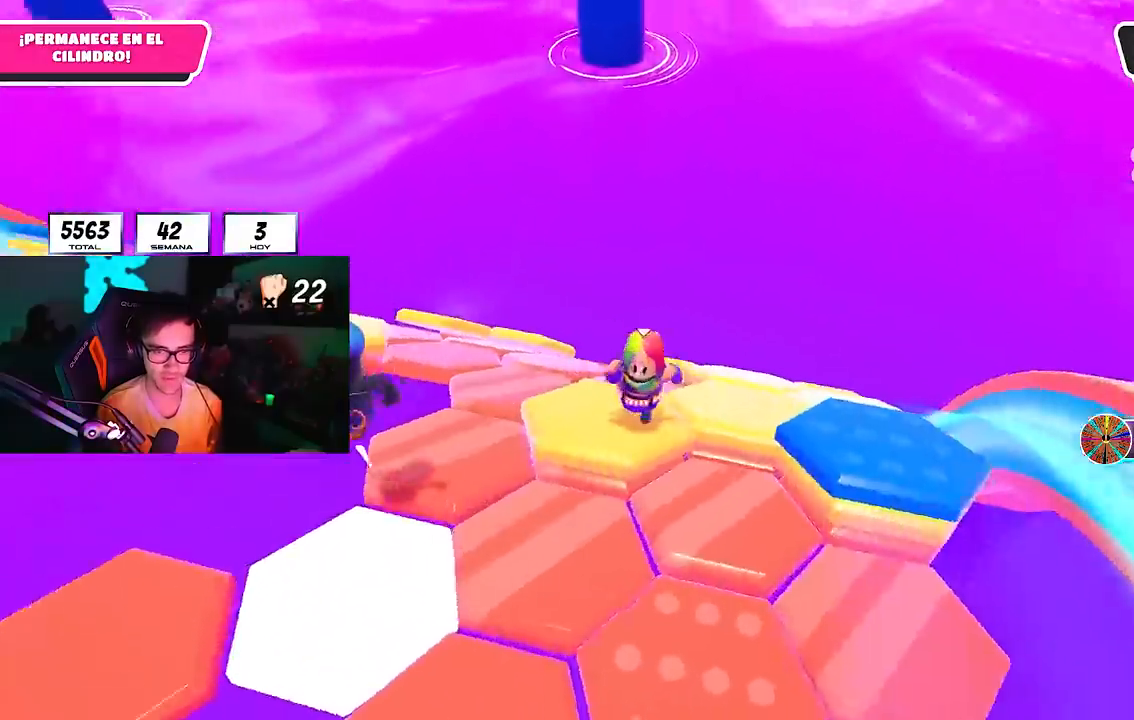
{"dt_ms": 500, "buttons": [], "left_stick": "up-right", "right_stick": "down-left"}
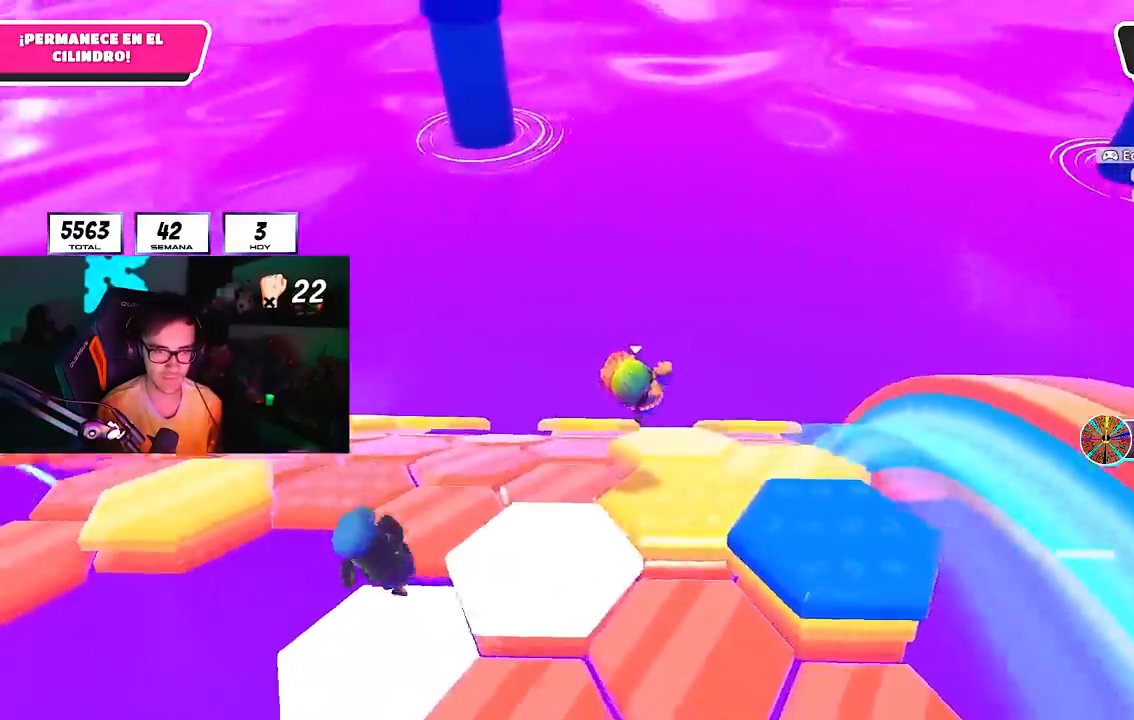
{"dt_ms": 500, "buttons": [], "left_stick": "up-left", "right_stick": "down-left", "events": [[67, "R1", "down"], [100, "left_stick", "down-left"], [117, "right_stick", "center"], [233, "R1", "up"], [250, "right_stick", "down-left"], [283, "R1", "down"], [450, "left_stick", "up-left"], [500, "R1", "up"]]}
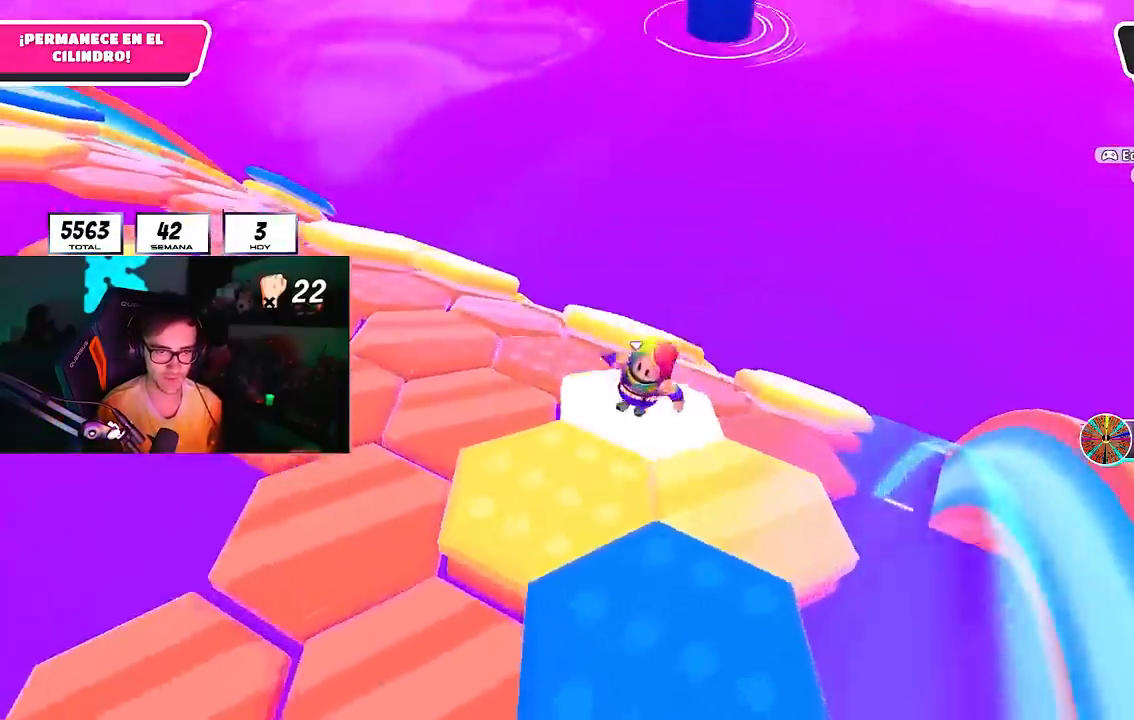
{"dt_ms": 500, "buttons": [], "left_stick": "down-right", "right_stick": "center"}
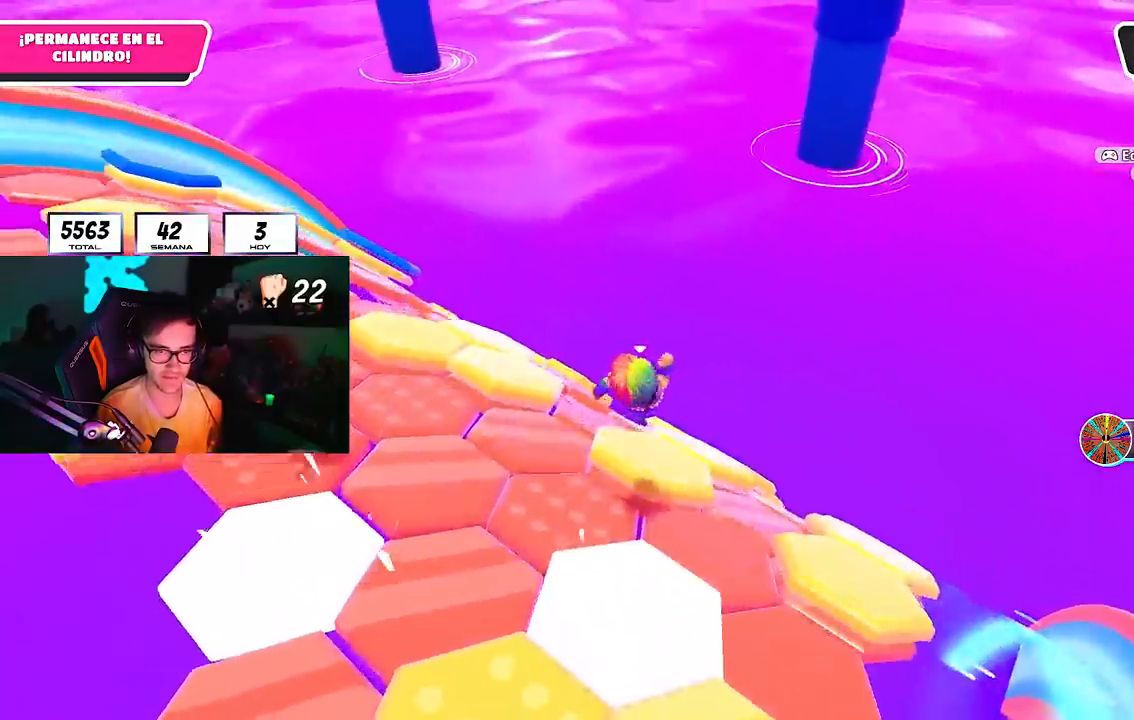
{"dt_ms": 500, "buttons": ["R1"], "left_stick": "down-right", "right_stick": "center", "events": [[17, "left_stick", "down"], [250, "CROSS", "down"], [267, "CROSS", "up"], [267, "R1", "down"], [267, "left_stick", "up-left"], [417, "left_stick", "down-left"], [483, "left_stick", "down-right"]]}
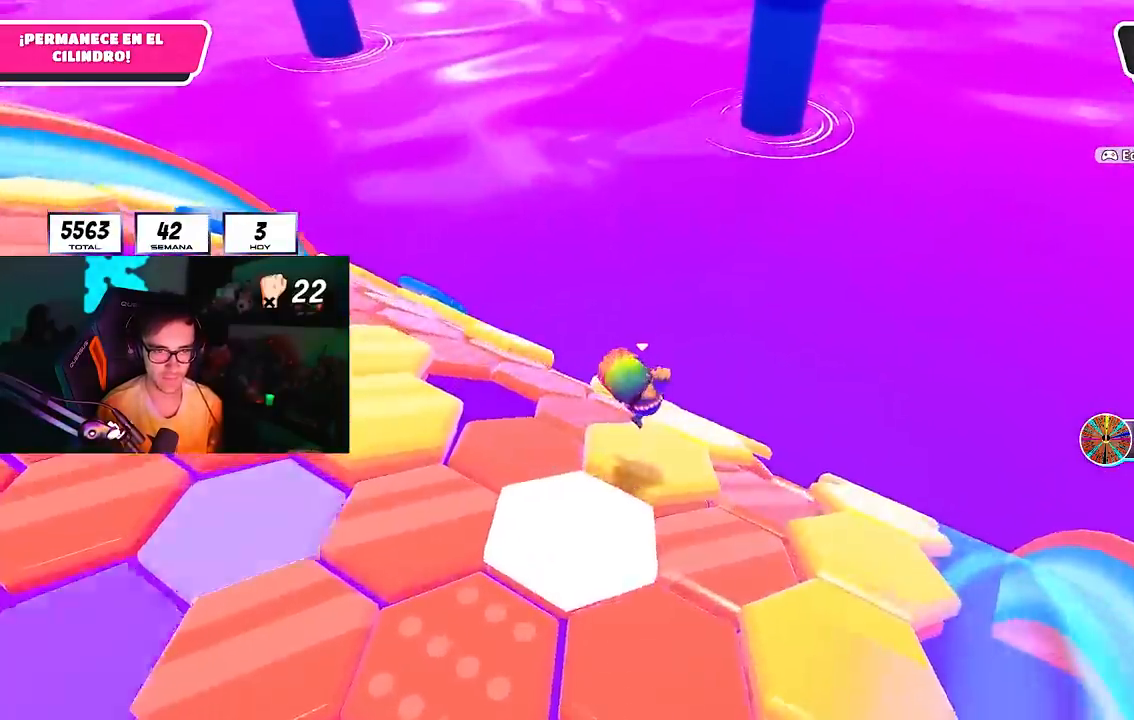
{"dt_ms": 500, "buttons": ["R1"], "left_stick": "up-left", "right_stick": "center", "events": [[133, "left_stick", "left"], [333, "right_stick", "down"], [383, "left_stick", "up-left"], [467, "right_stick", "center"]]}
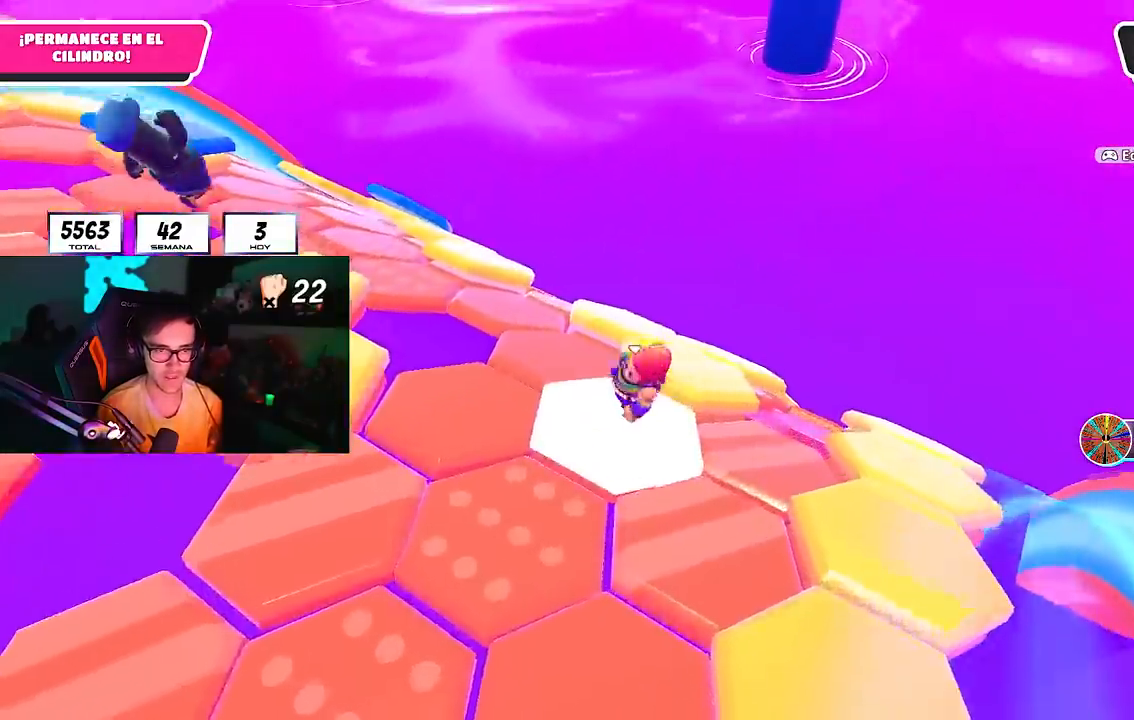
{"dt_ms": 500, "buttons": [], "left_stick": "down-right", "right_stick": "down-right"}
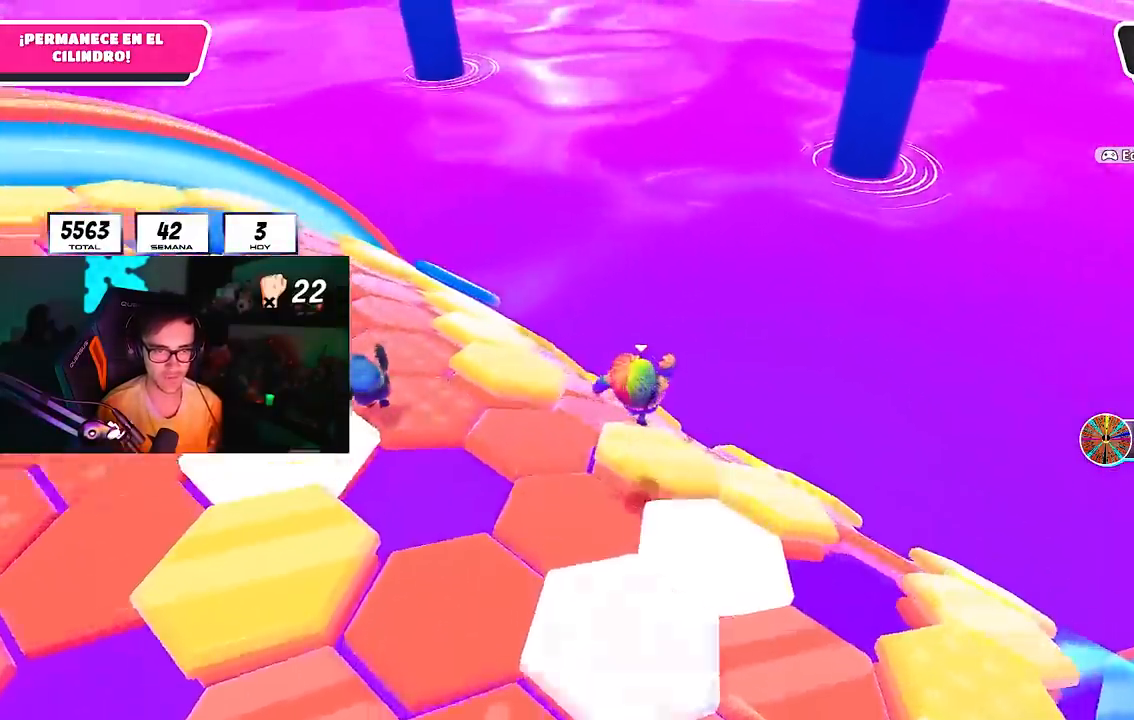
{"dt_ms": 500, "buttons": [], "left_stick": "down-right", "right_stick": "center", "events": [[67, "right_stick", "center"], [100, "left_stick", "down"], [150, "right_stick", "down-right"], [283, "left_stick", "down-right"], [400, "right_stick", "center"]]}